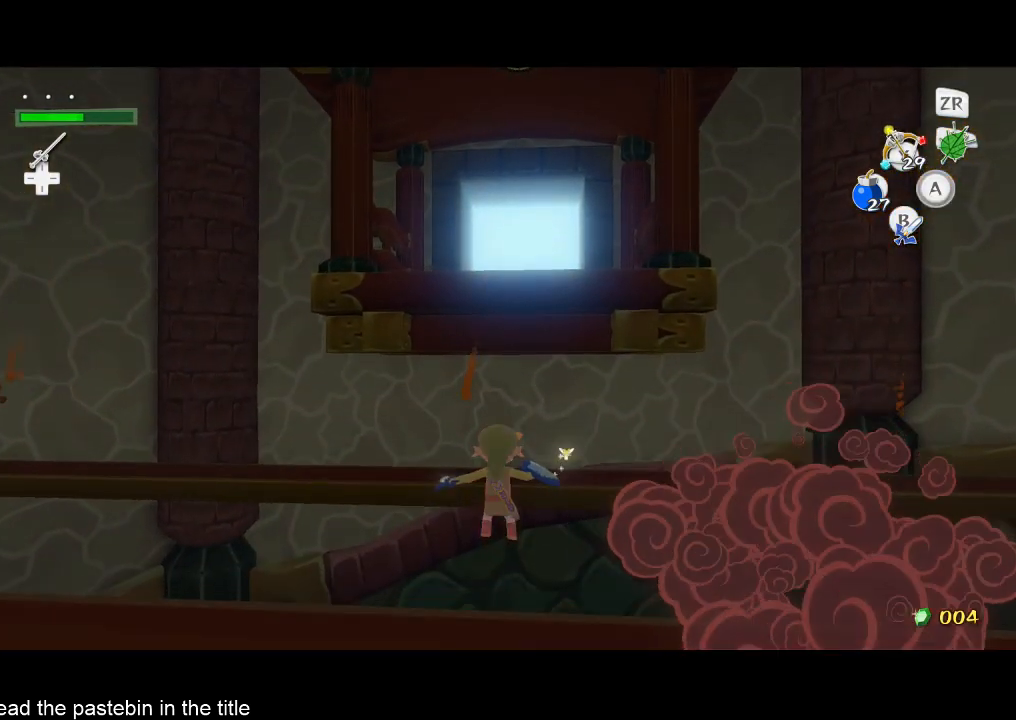
Gameplay with a controller (Nintendo layout); each line is a JSON object with the inputs held at the frame after it. "events" lists button and stick changes between this image and that frame as [ms after this image, input, new state], when the widget could be followed in between. Not read: L3 R3.
{"buttons": [], "left_stick": "center", "right_stick": "center", "events": [[33, "B", "down"], [100, "B", "up"], [133, "B", "down"], [167, "B", "up"], [333, "B", "down"], [367, "B", "up"], [433, "B", "down"], [500, "B", "up"]]}
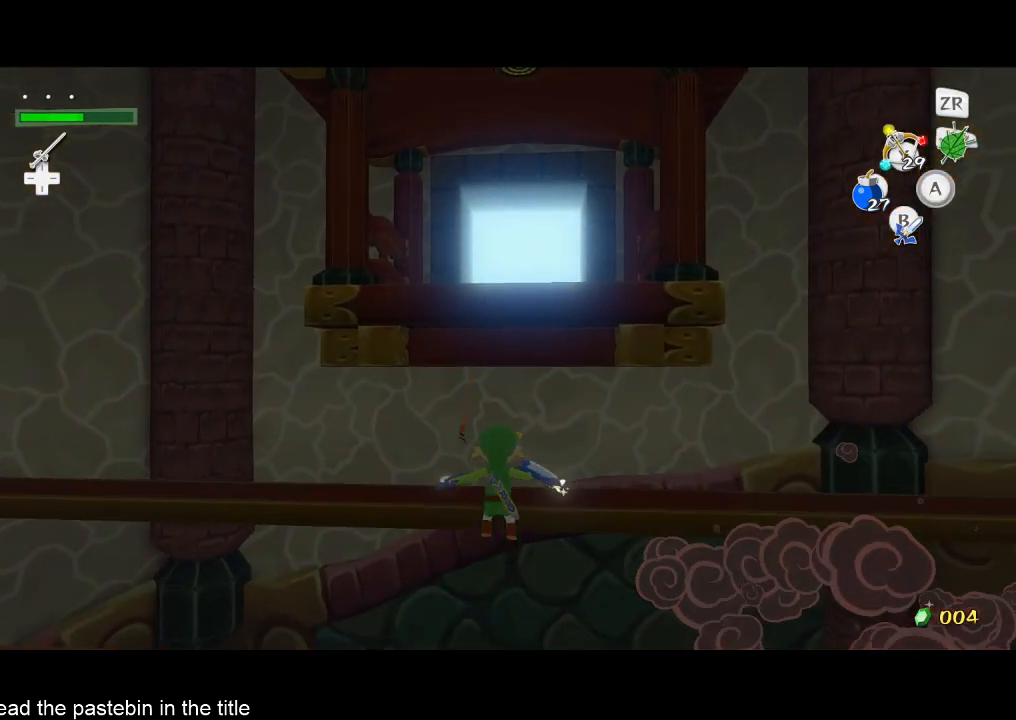
{"buttons": [], "left_stick": "center", "right_stick": "center", "events": [[33, "B", "down"], [100, "B", "up"], [167, "B", "down"], [267, "B", "up"], [333, "B", "down"], [400, "B", "up"], [467, "B", "down"], [500, "B", "up"]]}
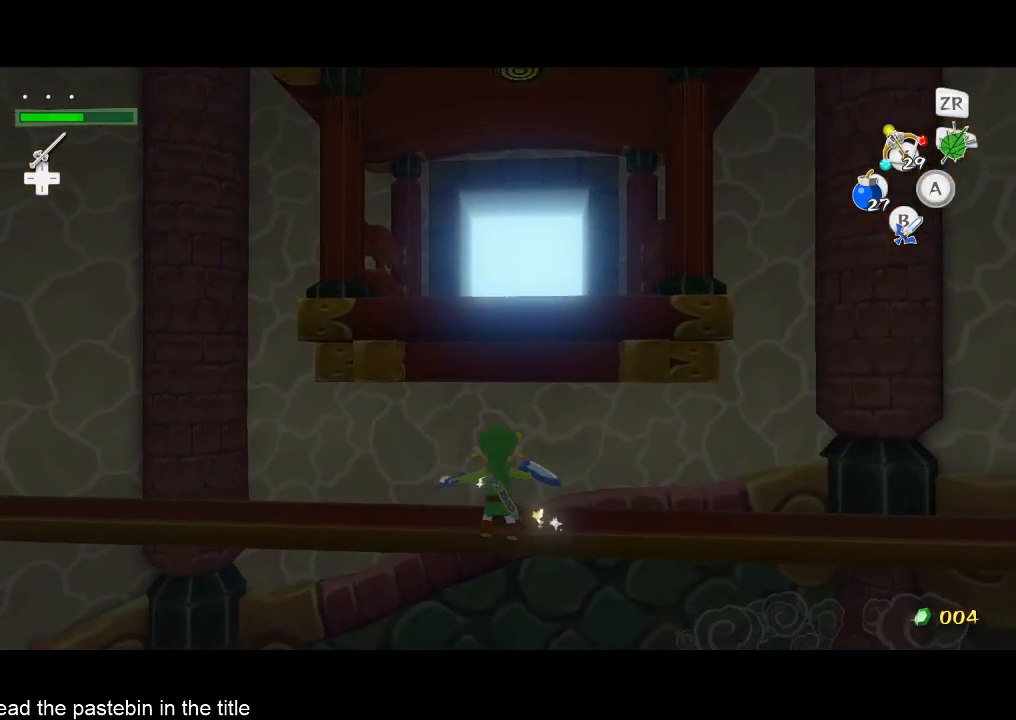
{"buttons": ["B"], "left_stick": "center", "right_stick": "center", "events": [[100, "B", "down"], [167, "B", "up"], [233, "B", "down"], [333, "B", "up"], [400, "B", "down"], [433, "B", "up"], [500, "B", "down"]]}
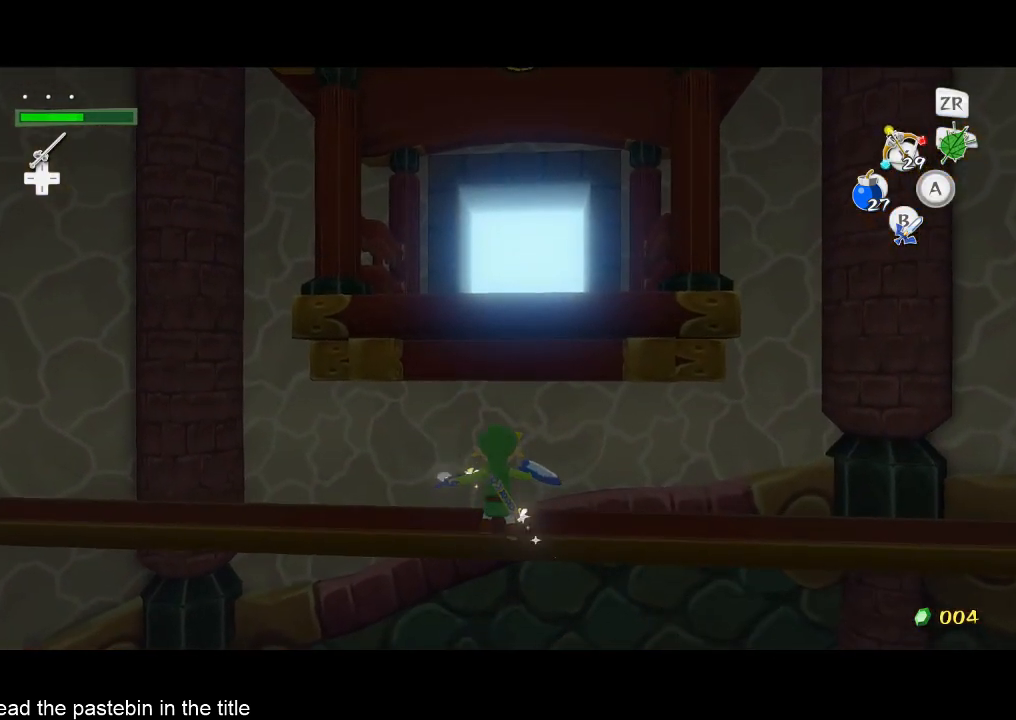
{"buttons": ["B"], "left_stick": "center", "right_stick": "center", "events": [[67, "B", "up"], [100, "B", "down"], [167, "B", "up"], [233, "B", "down"], [267, "B", "up"], [333, "B", "down"], [400, "B", "up"], [500, "B", "down"]]}
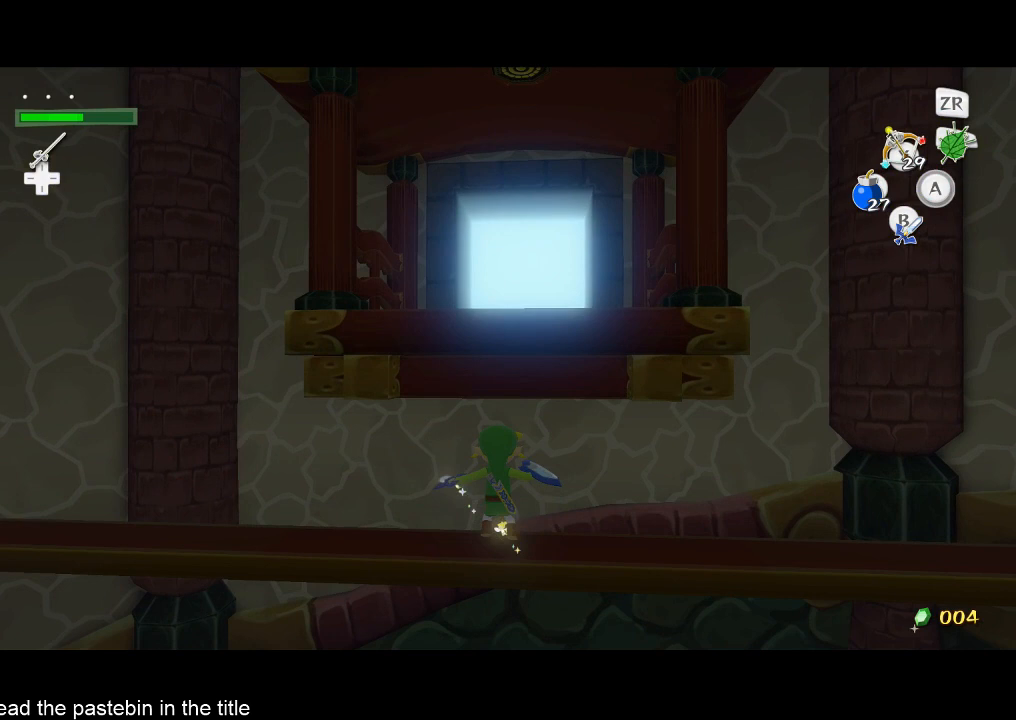
{"buttons": ["B"], "left_stick": "center", "right_stick": "center", "events": [[67, "B", "up"], [100, "B", "down"], [167, "B", "up"], [233, "B", "down"], [267, "B", "up"], [500, "B", "down"]]}